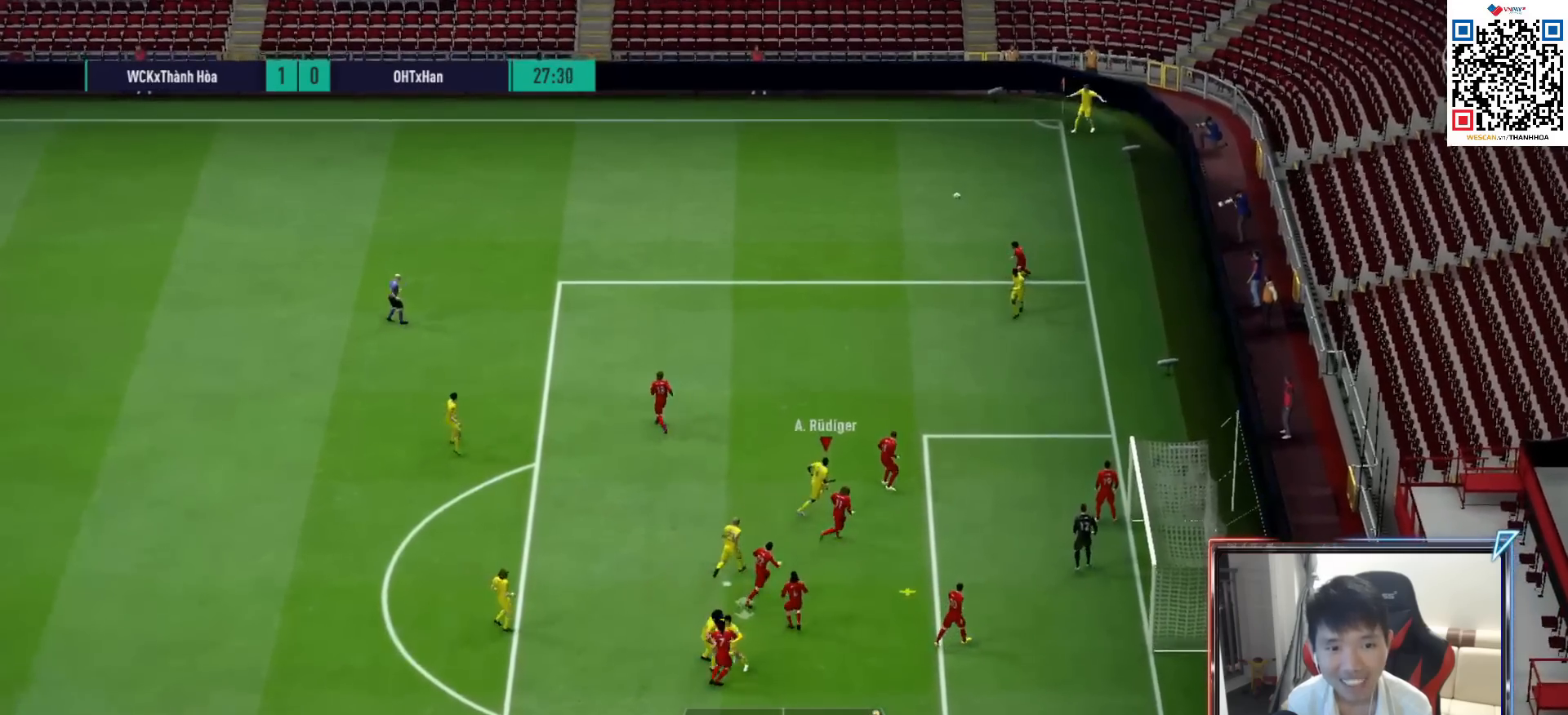
Gameplay with a controller (PlayStation layout); each line is a JSON object with the inputs held at the frame after it. "events" lists button and stick changes between this image and that frame as [ms after this image, input, new state], when the widget could be followed in between.
{"buttons": ["L2"], "left_stick": "up-right", "right_stick": "center", "events": [[133, "SQUARE", "up"], [250, "SQUARE", "down"], [450, "SQUARE", "up"]]}
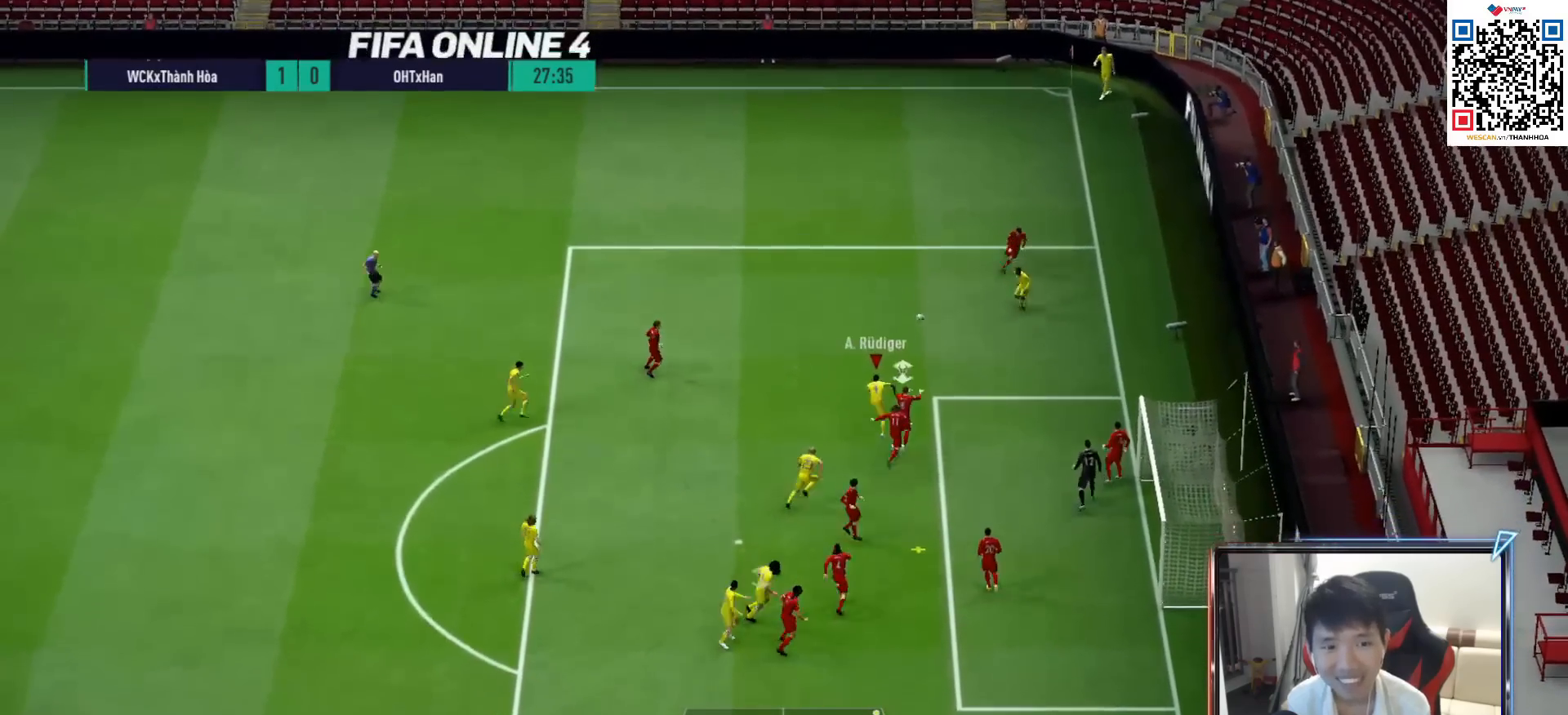
{"buttons": ["L2"], "left_stick": "up-right", "right_stick": "center", "events": []}
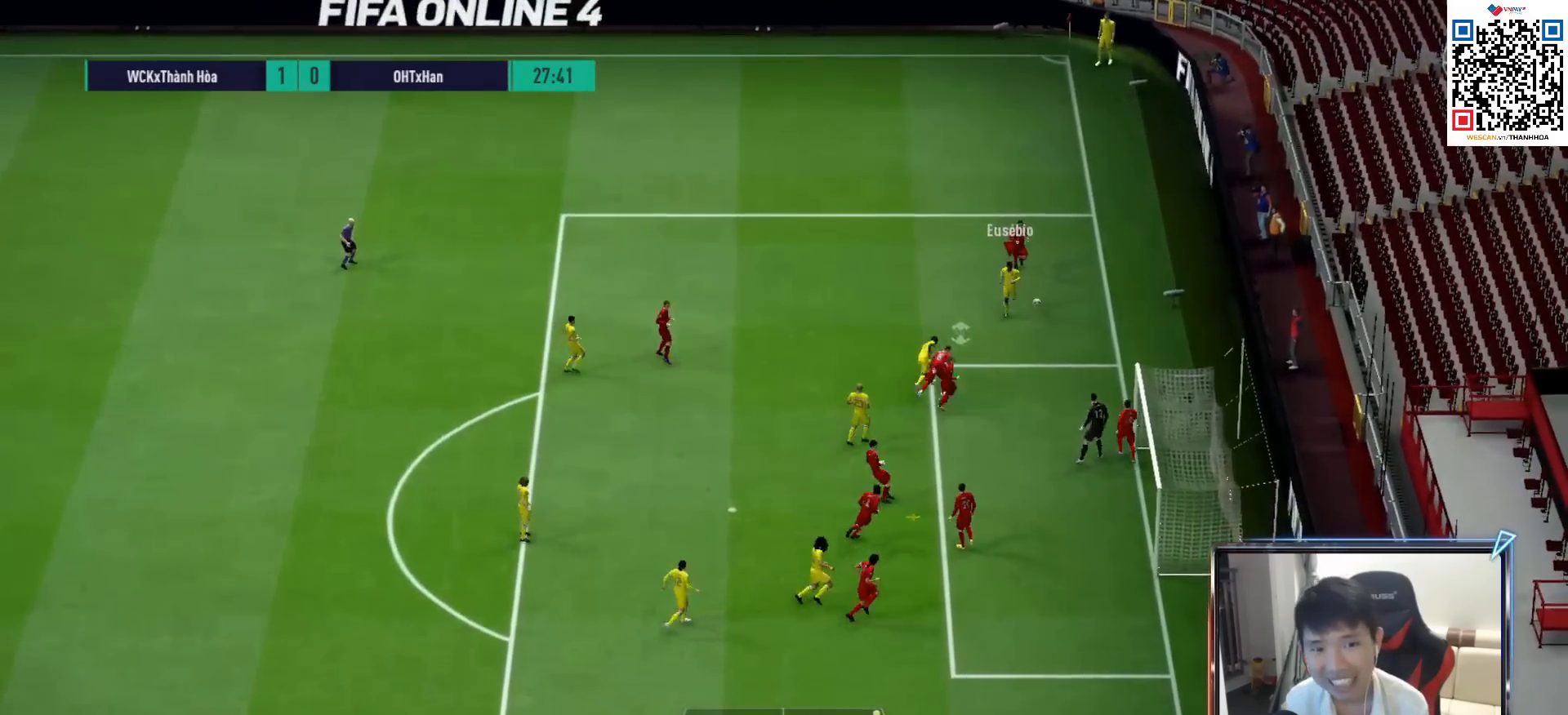
{"buttons": [], "left_stick": "center", "right_stick": "center", "events": [[83, "L2", "up"], [117, "left_stick", "center"]]}
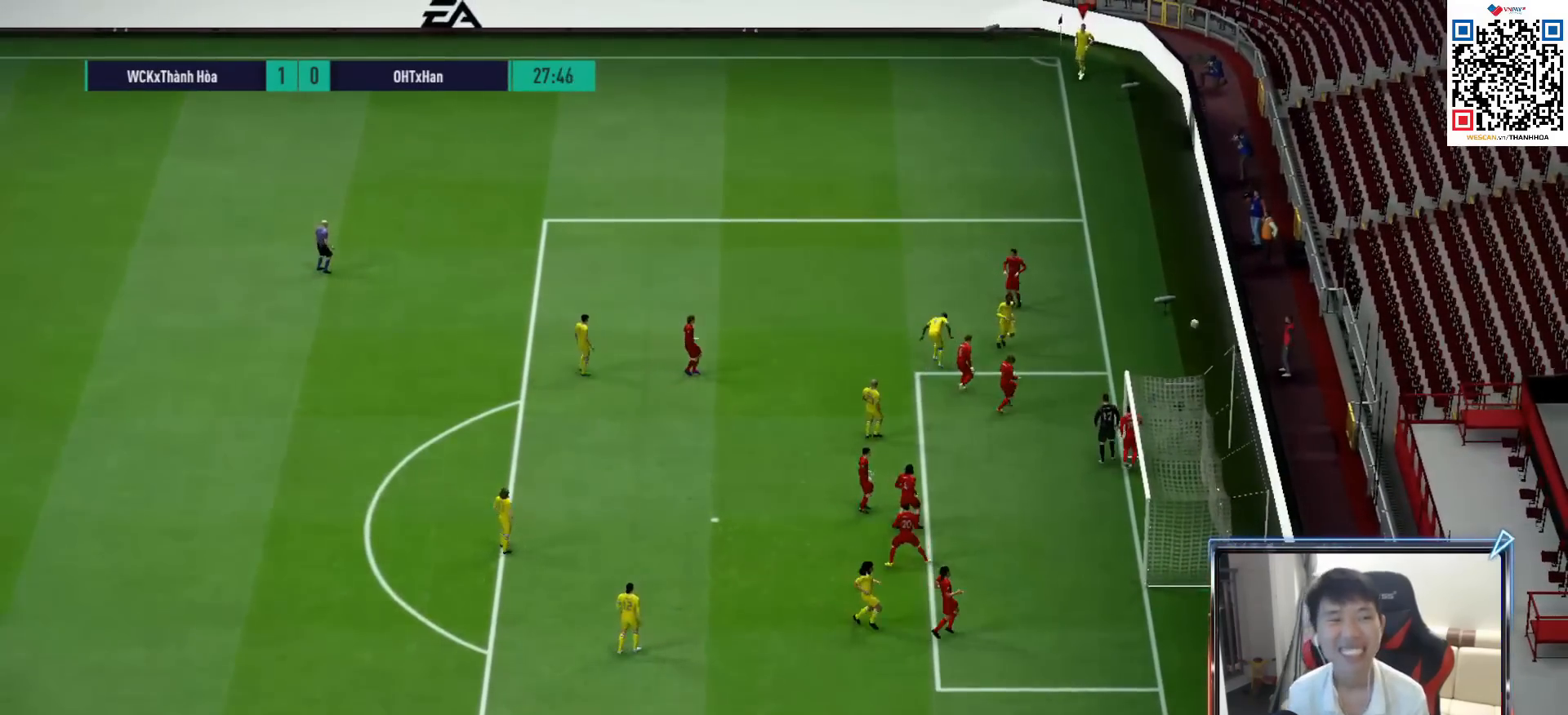
{"buttons": ["CROSS"], "left_stick": "center", "right_stick": "center", "events": [[250, "CROSS", "down"], [350, "CROSS", "up"], [450, "CROSS", "down"]]}
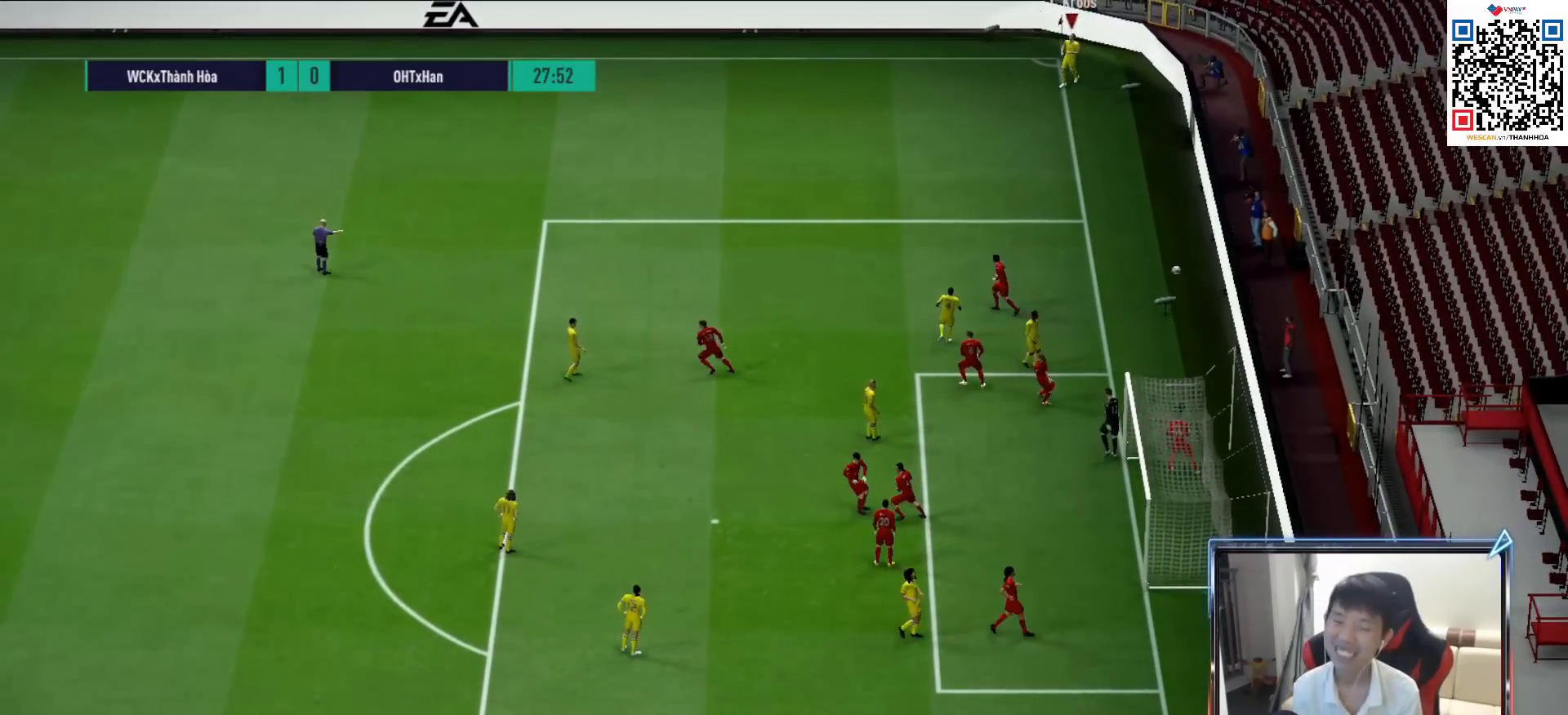
{"buttons": ["CROSS"], "left_stick": "center", "right_stick": "center", "events": [[33, "CROSS", "up"], [133, "CROSS", "down"], [217, "CROSS", "up"], [300, "CROSS", "down"], [383, "CROSS", "up"], [450, "CROSS", "down"]]}
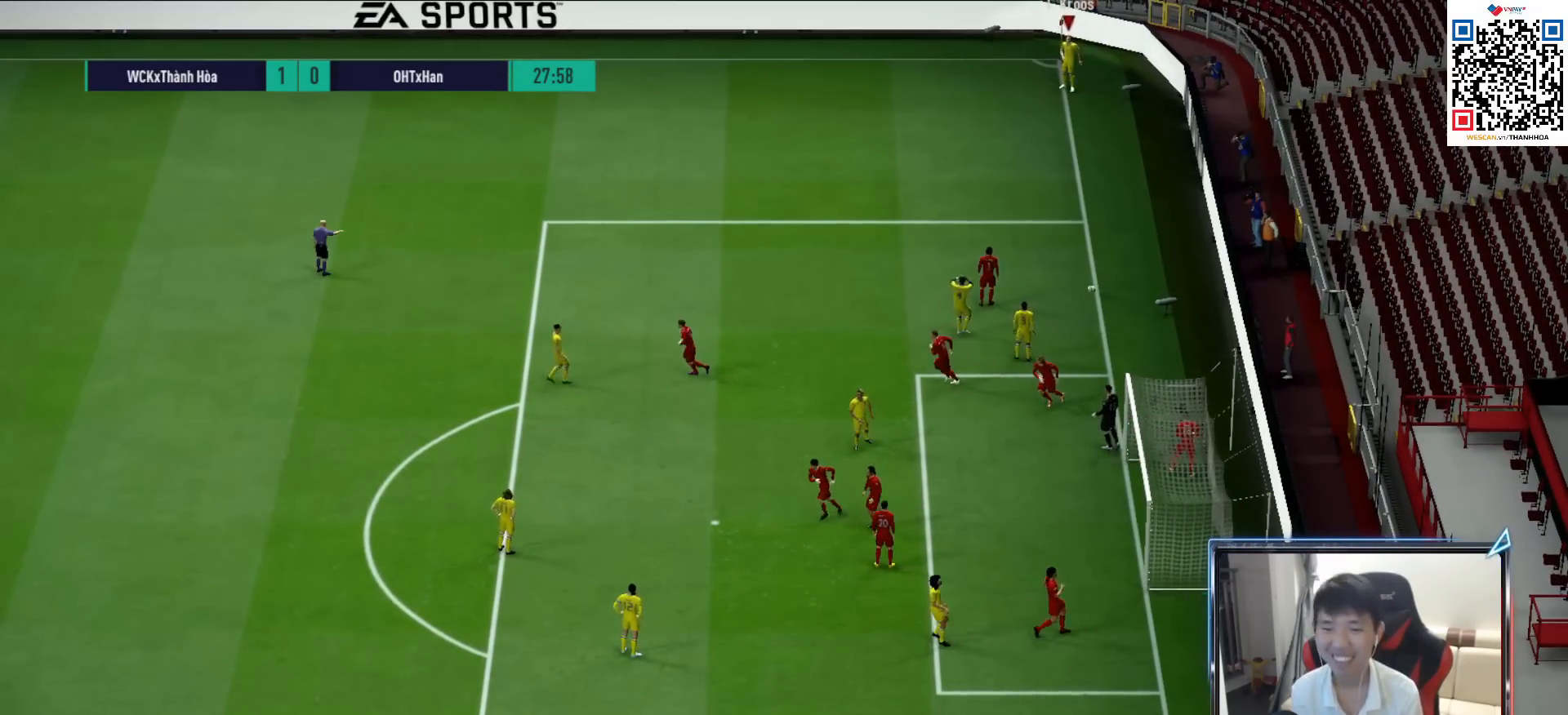
{"buttons": [], "left_stick": "center", "right_stick": "center", "events": [[17, "CROSS", "up"], [100, "CROSS", "down"], [167, "CROSS", "up"]]}
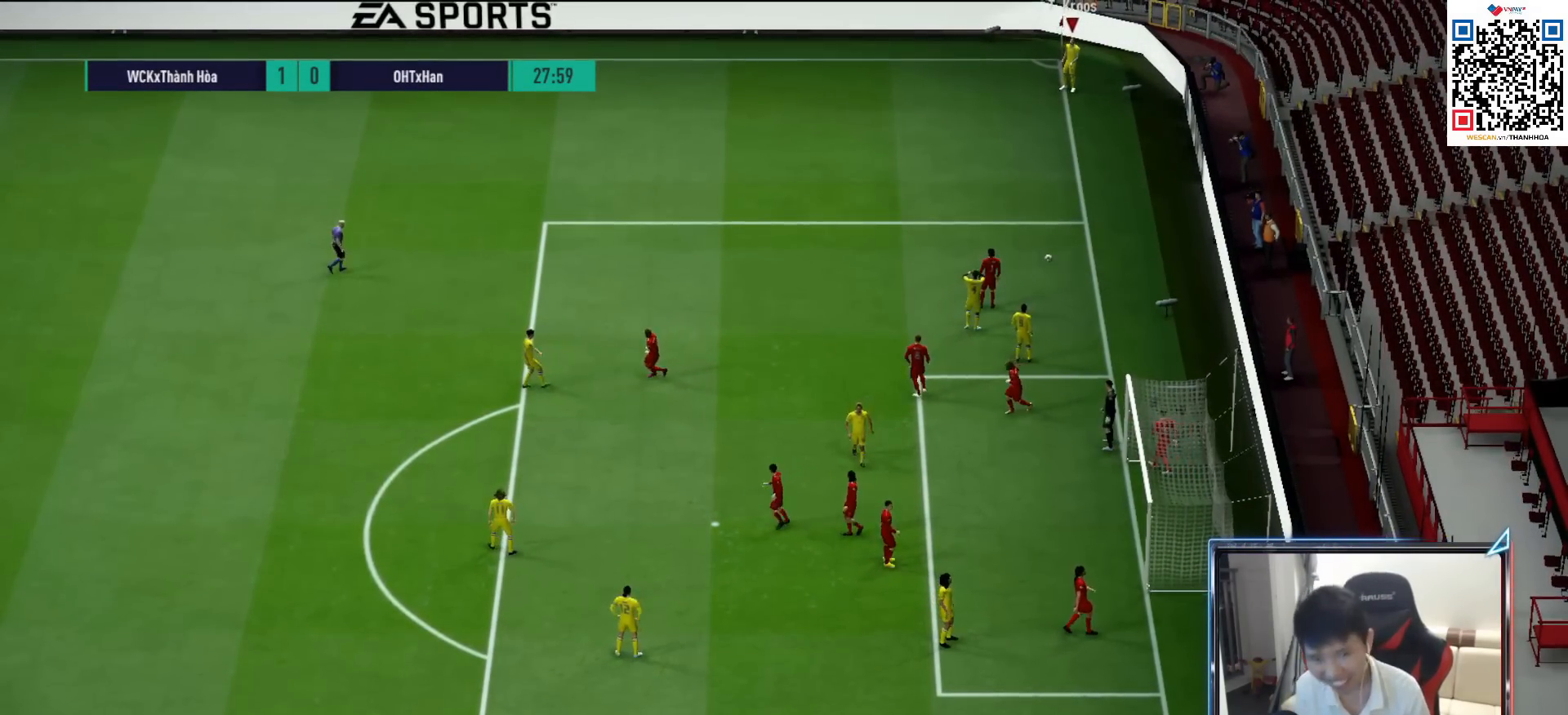
{"buttons": [], "left_stick": "center", "right_stick": "center", "events": []}
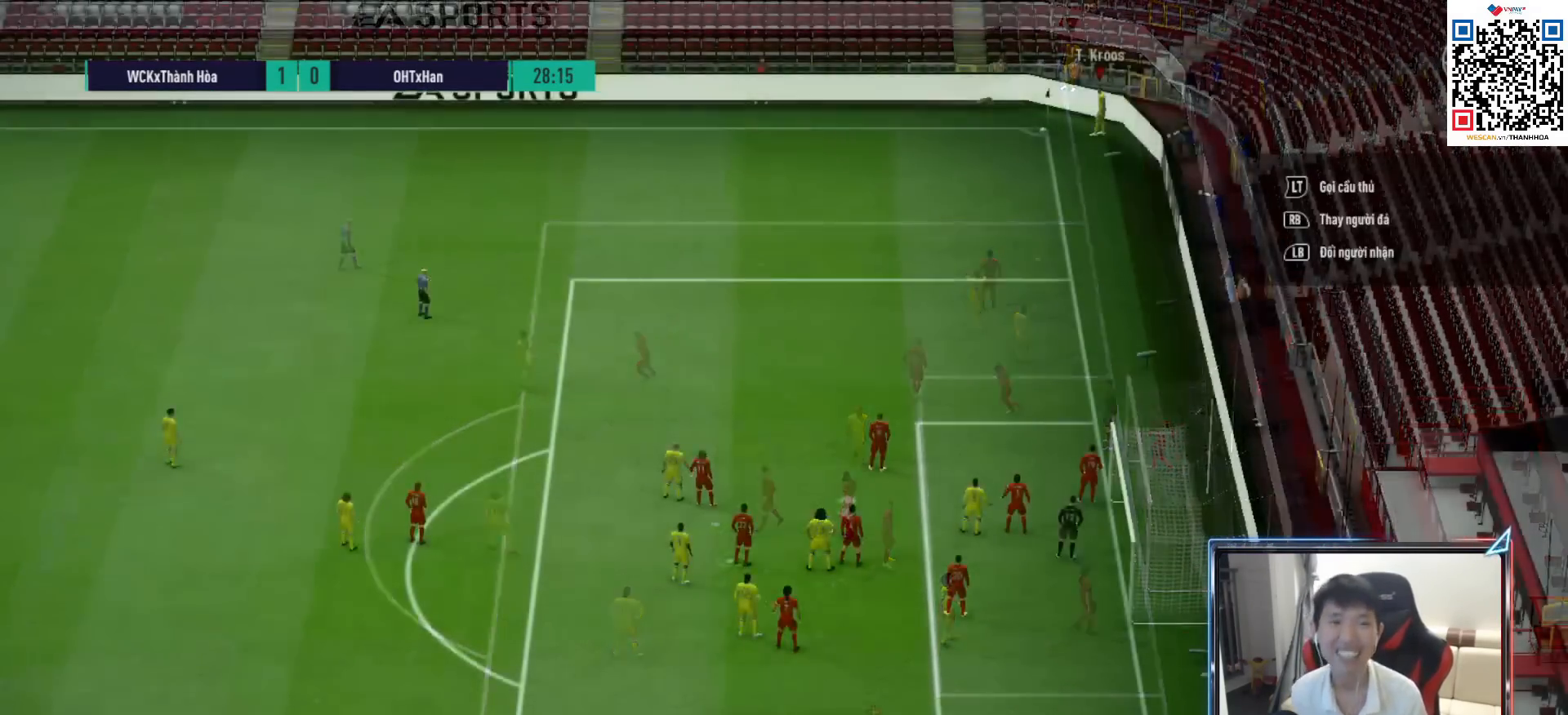
{"buttons": ["L2"], "left_stick": "center", "right_stick": "center", "events": [[33, "L2", "down"], [167, "L2", "up"], [233, "L2", "down"], [350, "L2", "up"], [433, "L2", "down"]]}
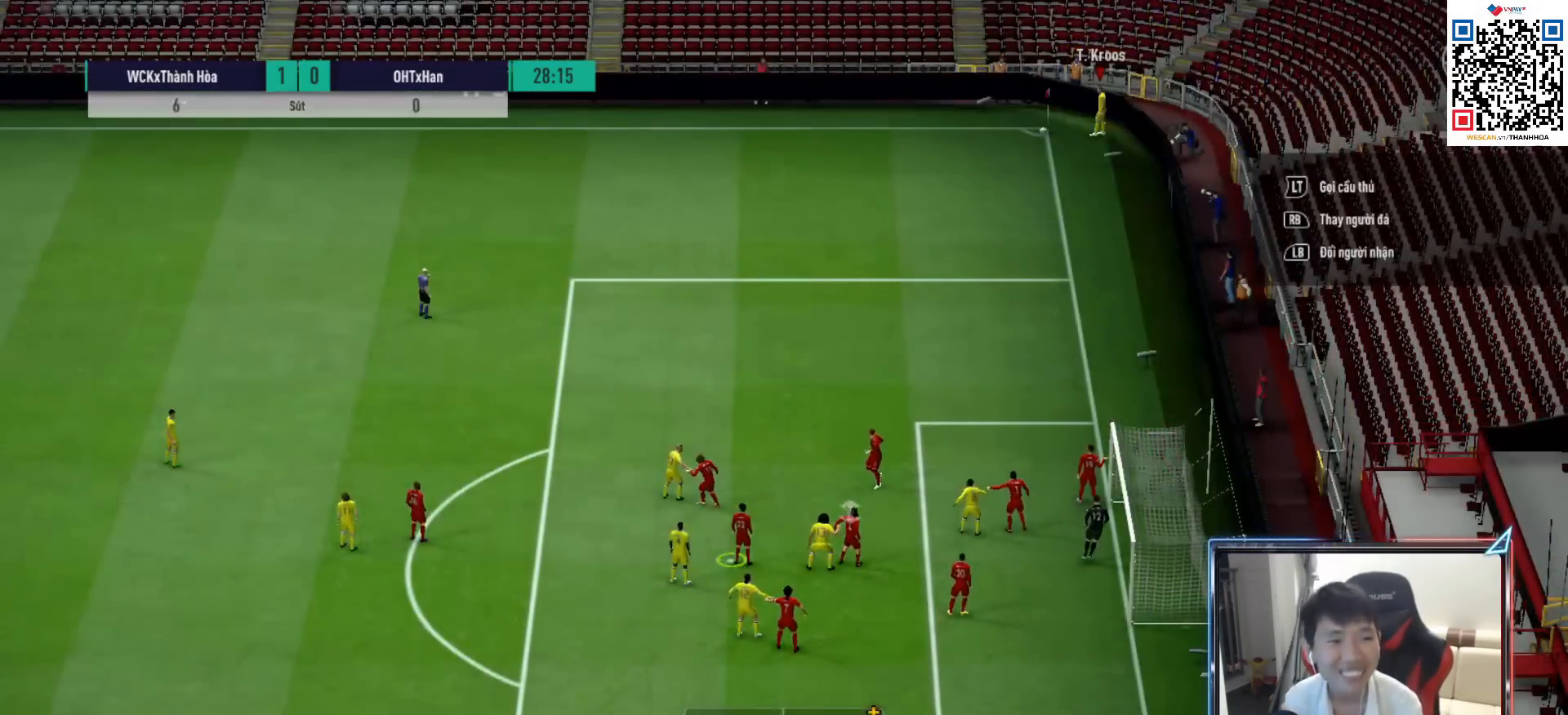
{"buttons": [], "left_stick": "center", "right_stick": "center", "events": [[50, "L2", "up"], [133, "L2", "down"], [267, "L2", "up"], [333, "L2", "down"], [483, "L2", "up"]]}
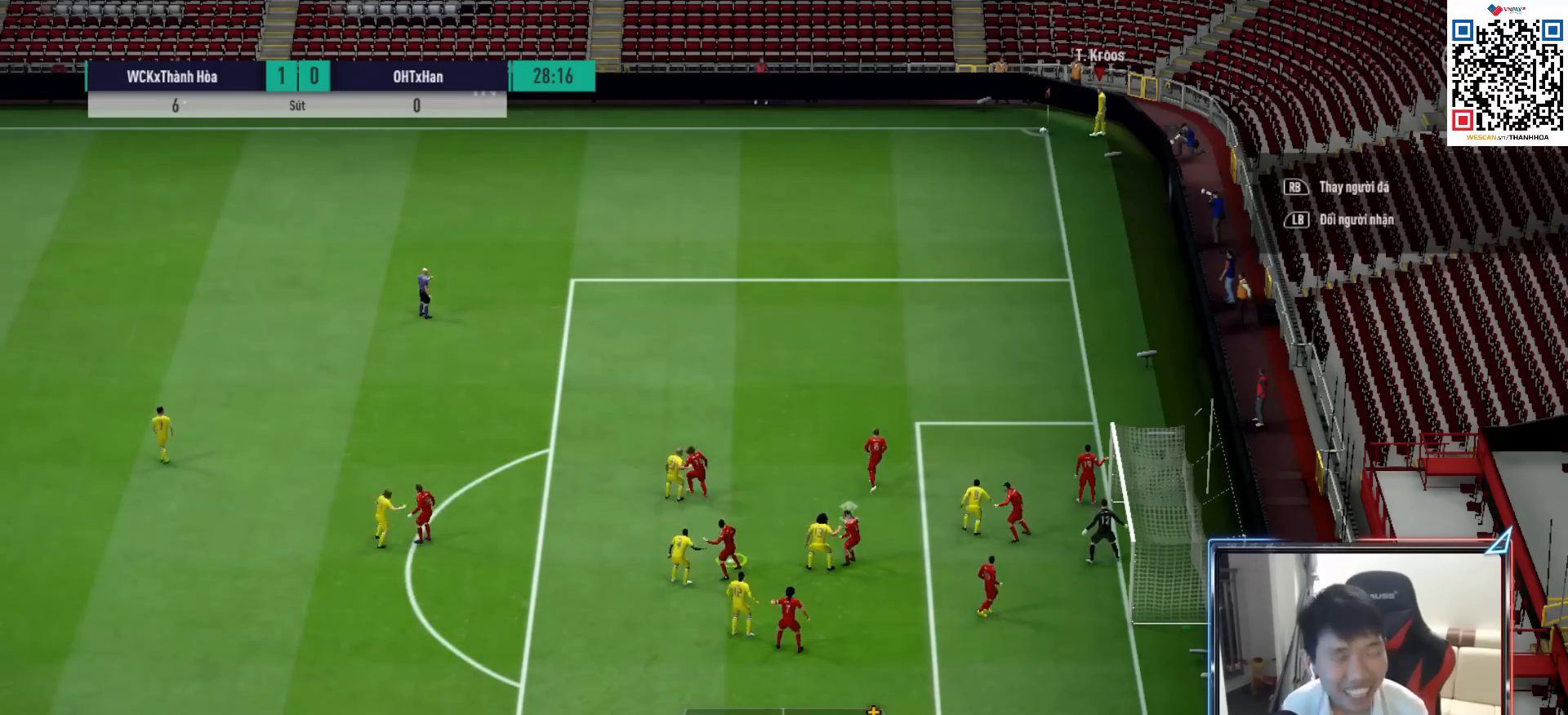
{"buttons": ["L2"], "left_stick": "center", "right_stick": "center", "events": [[50, "L2", "down"], [183, "L2", "up"], [250, "L2", "down"], [383, "L2", "up"], [467, "L2", "down"]]}
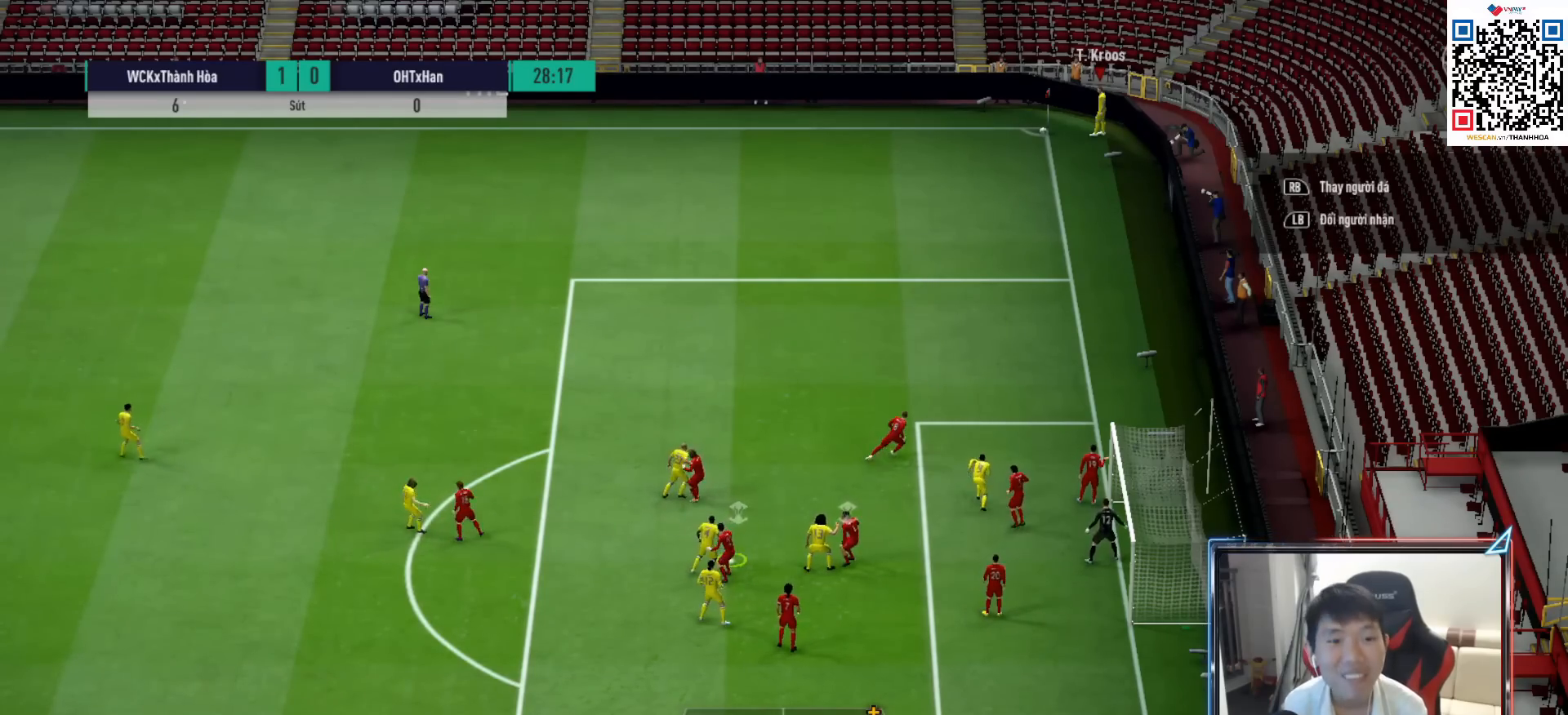
{"buttons": ["L2"], "left_stick": "right", "right_stick": "center", "events": [[100, "L2", "up"], [117, "left_stick", "down-right"], [183, "L2", "down"], [350, "L2", "up"], [417, "L2", "down"], [467, "left_stick", "right"]]}
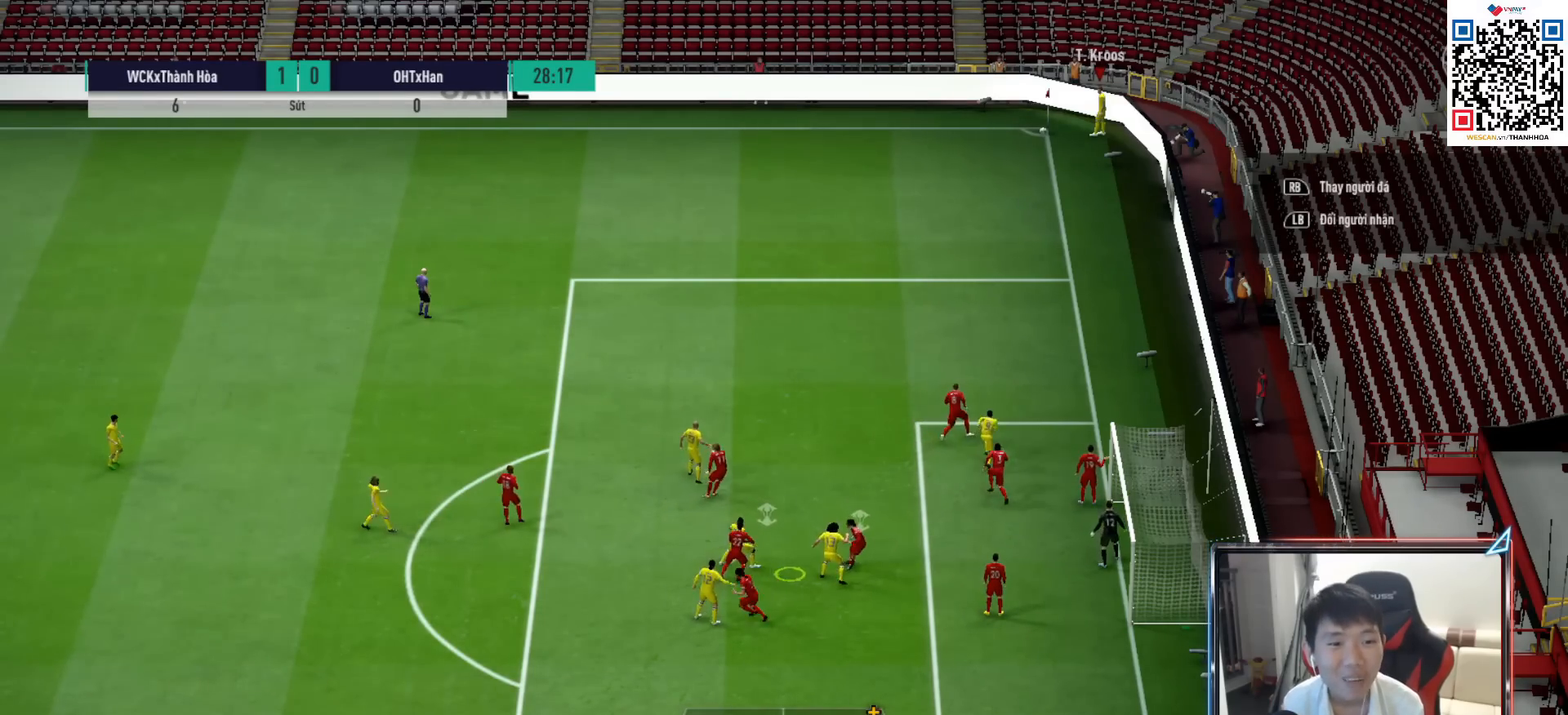
{"buttons": ["CIRCLE"], "left_stick": "center", "right_stick": "center", "events": [[83, "L2", "up"], [417, "CIRCLE", "down"], [450, "left_stick", "center"]]}
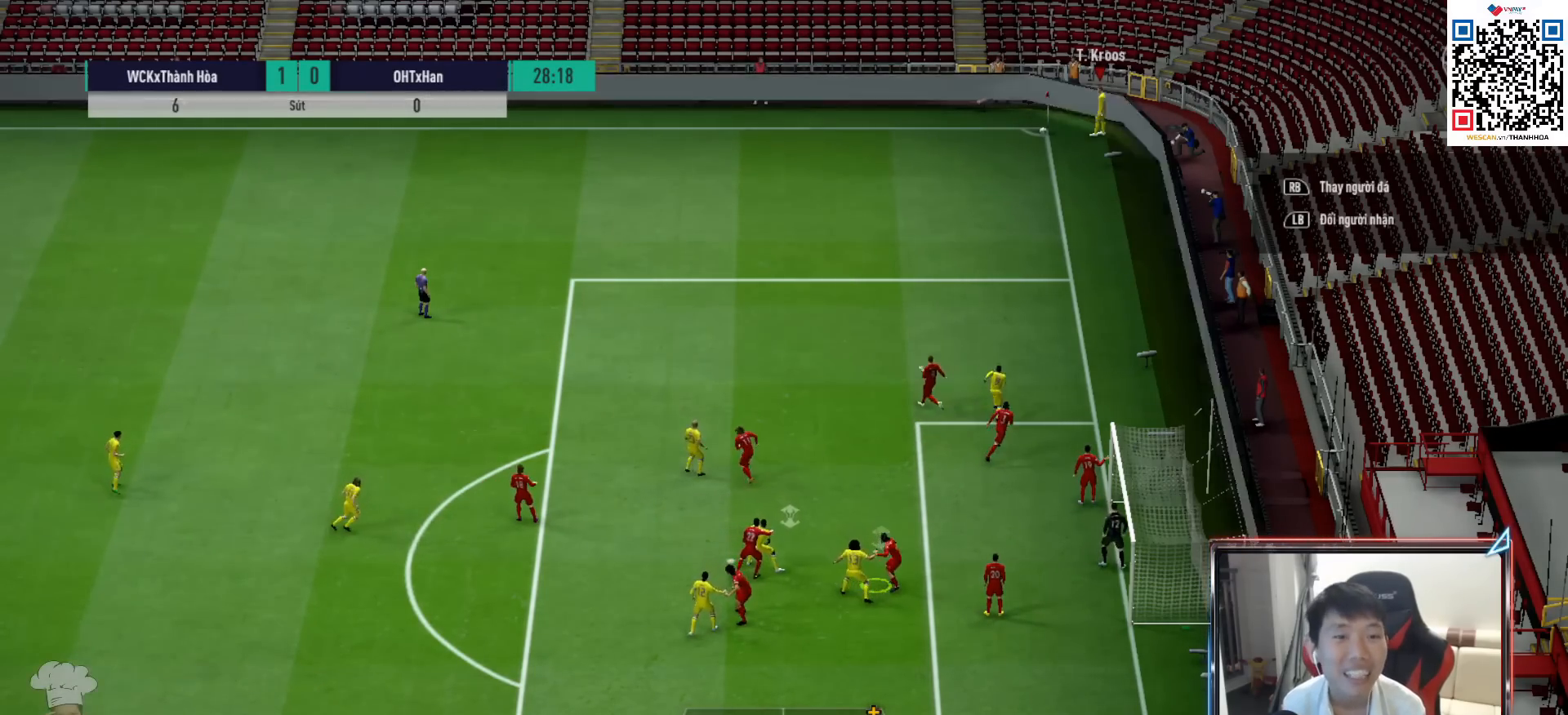
{"buttons": ["CIRCLE"], "left_stick": "center", "right_stick": "center", "events": []}
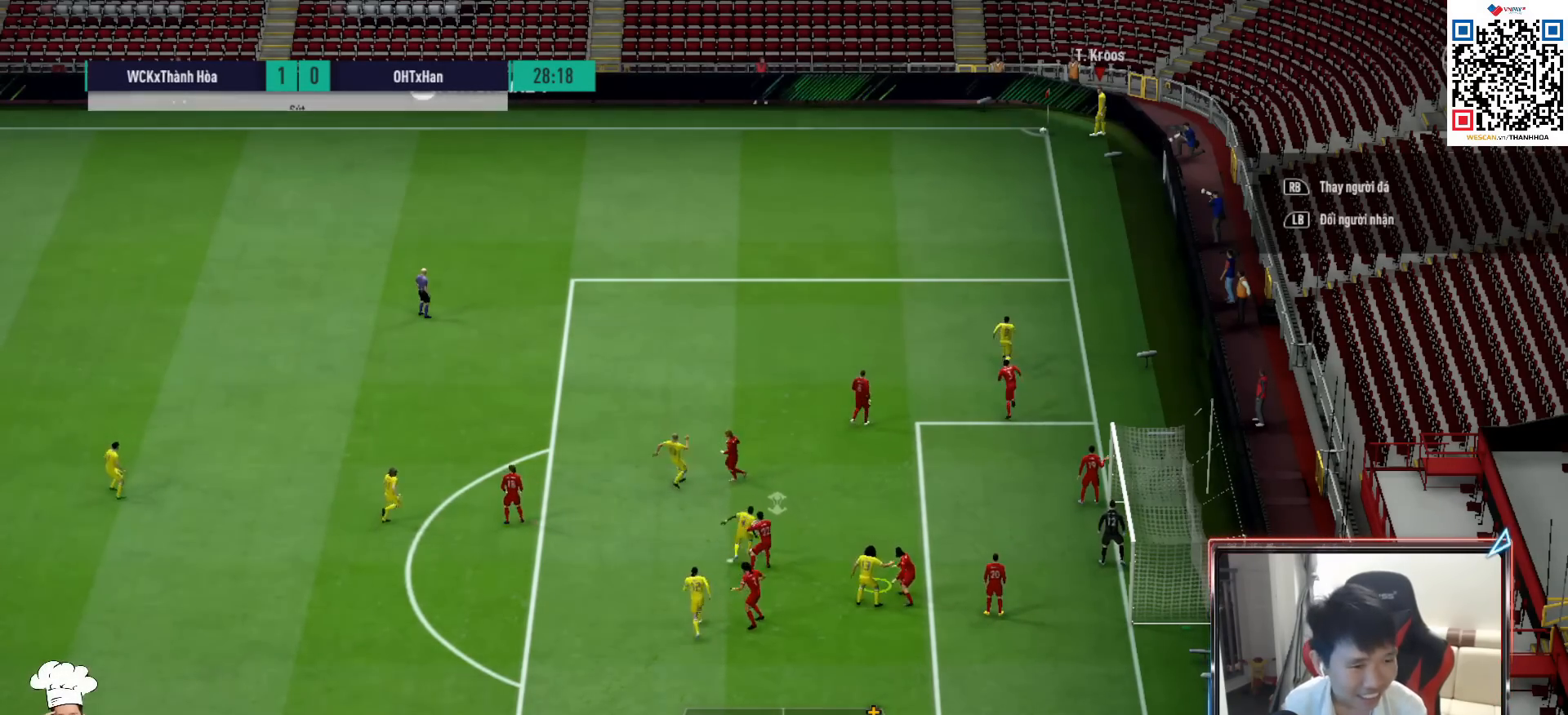
{"buttons": [], "left_stick": "up", "right_stick": "center", "events": [[183, "left_stick", "up"], [200, "CIRCLE", "up"]]}
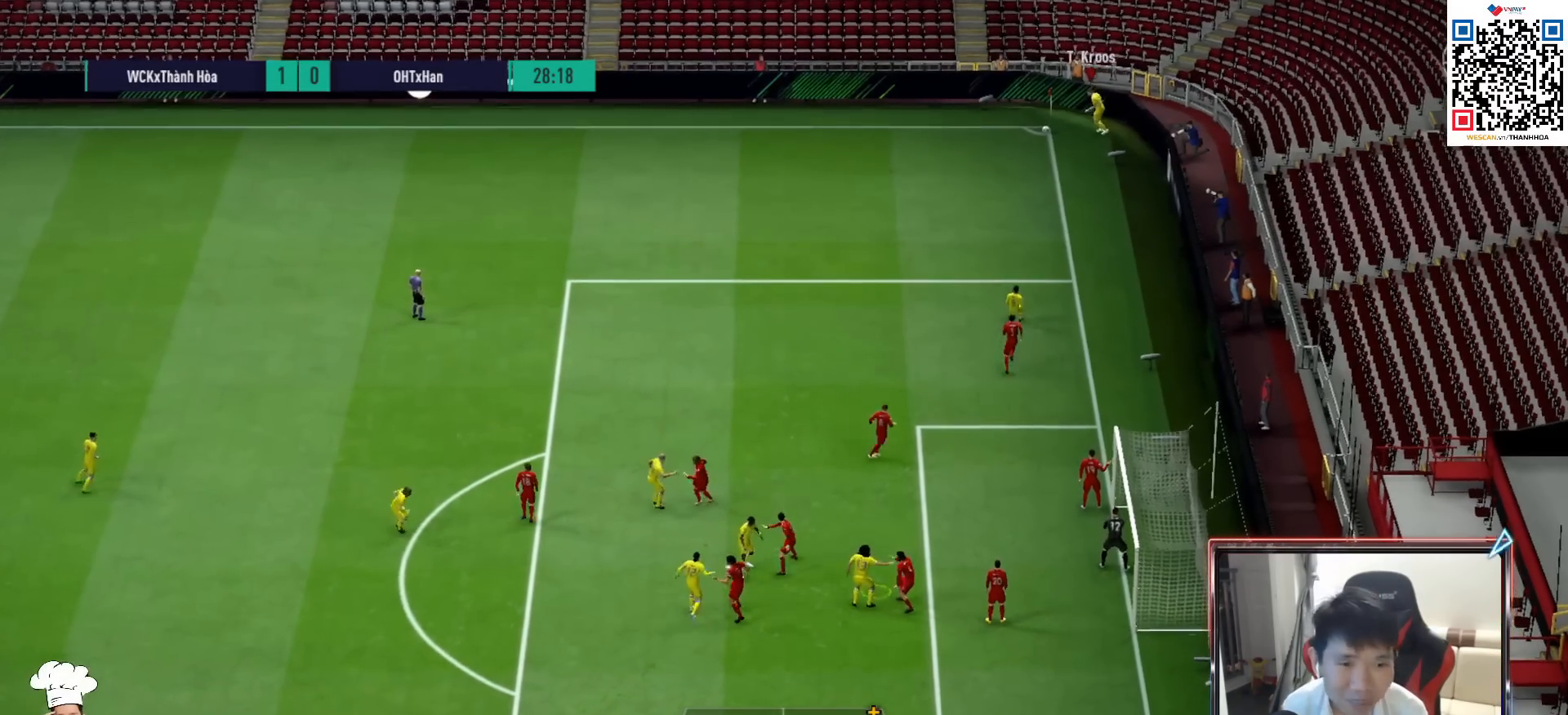
{"buttons": [], "left_stick": "up", "right_stick": "center", "events": []}
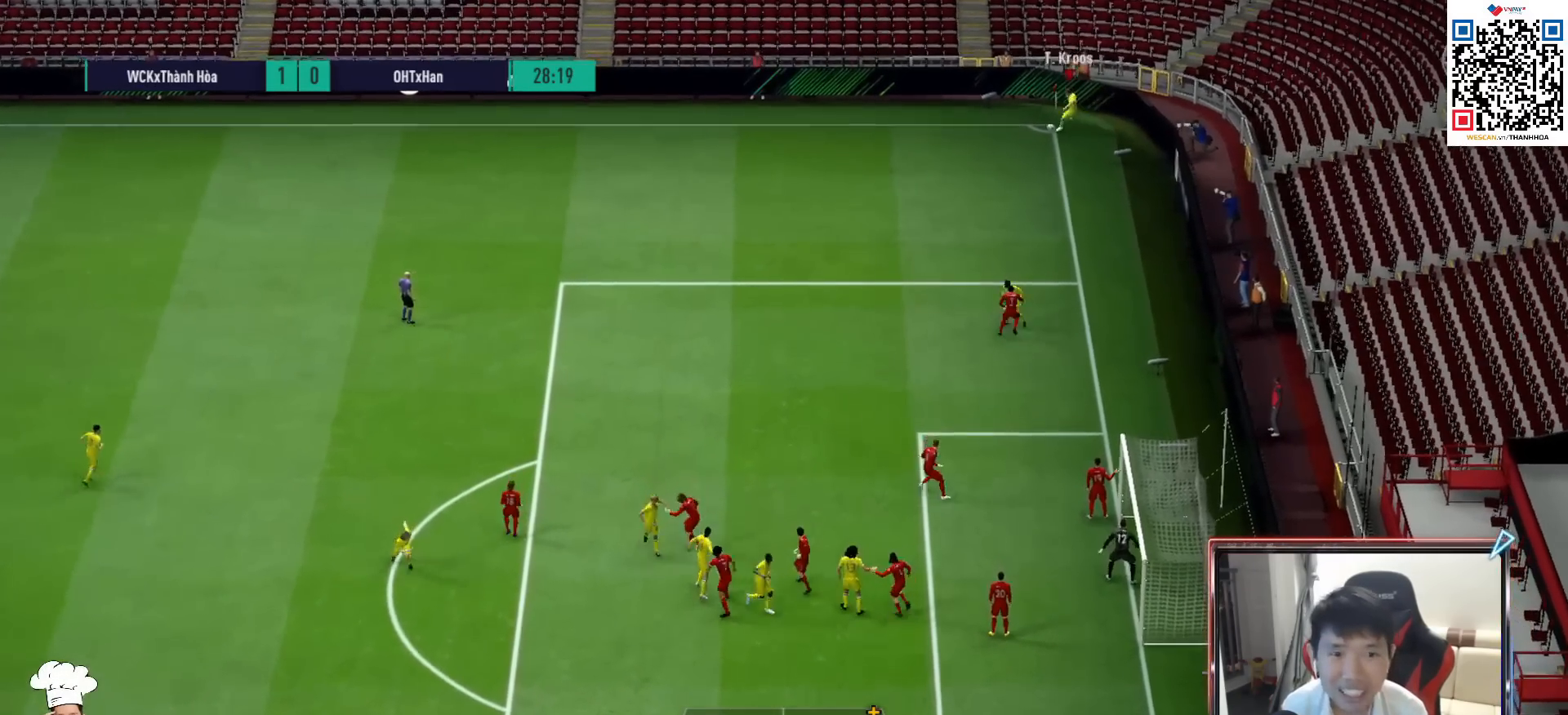
{"buttons": ["SQUARE", "L2"], "left_stick": "up-right", "right_stick": "center", "events": [[233, "left_stick", "up-right"], [300, "L2", "down"], [400, "SQUARE", "down"]]}
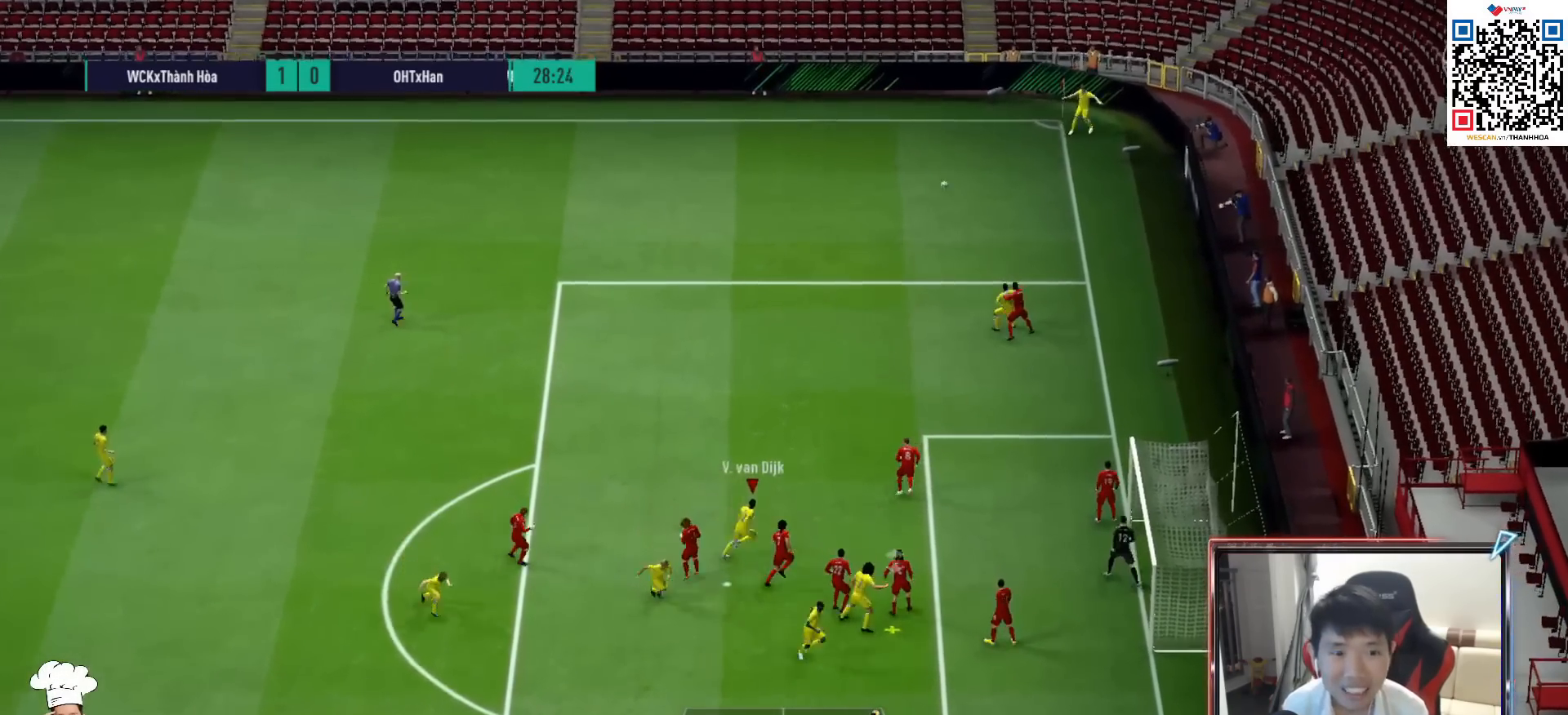
{"buttons": ["SQUARE", "L2"], "left_stick": "up-right", "right_stick": "center", "events": [[200, "SQUARE", "up"], [333, "SQUARE", "down"]]}
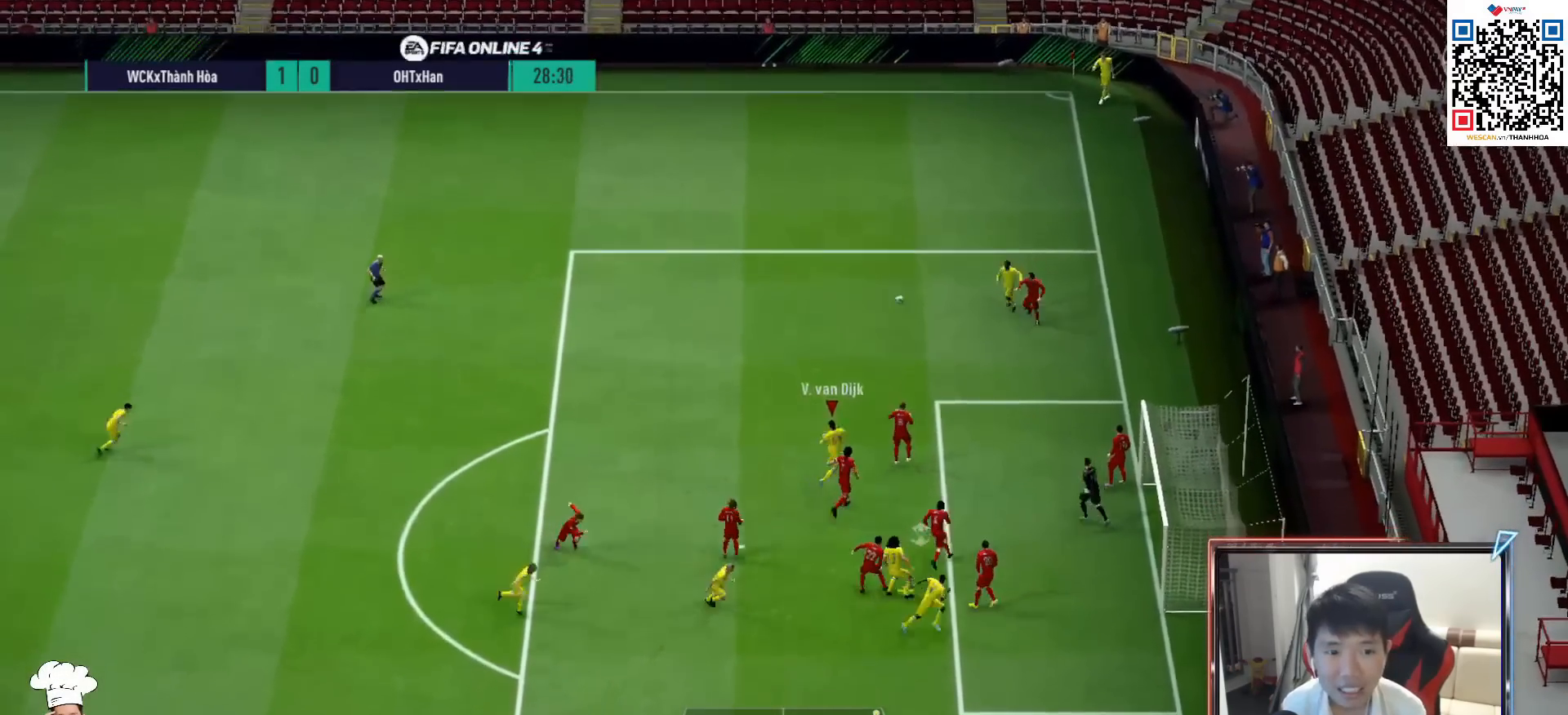
{"buttons": ["L2"], "left_stick": "up-right", "right_stick": "center", "events": [[33, "SQUARE", "up"]]}
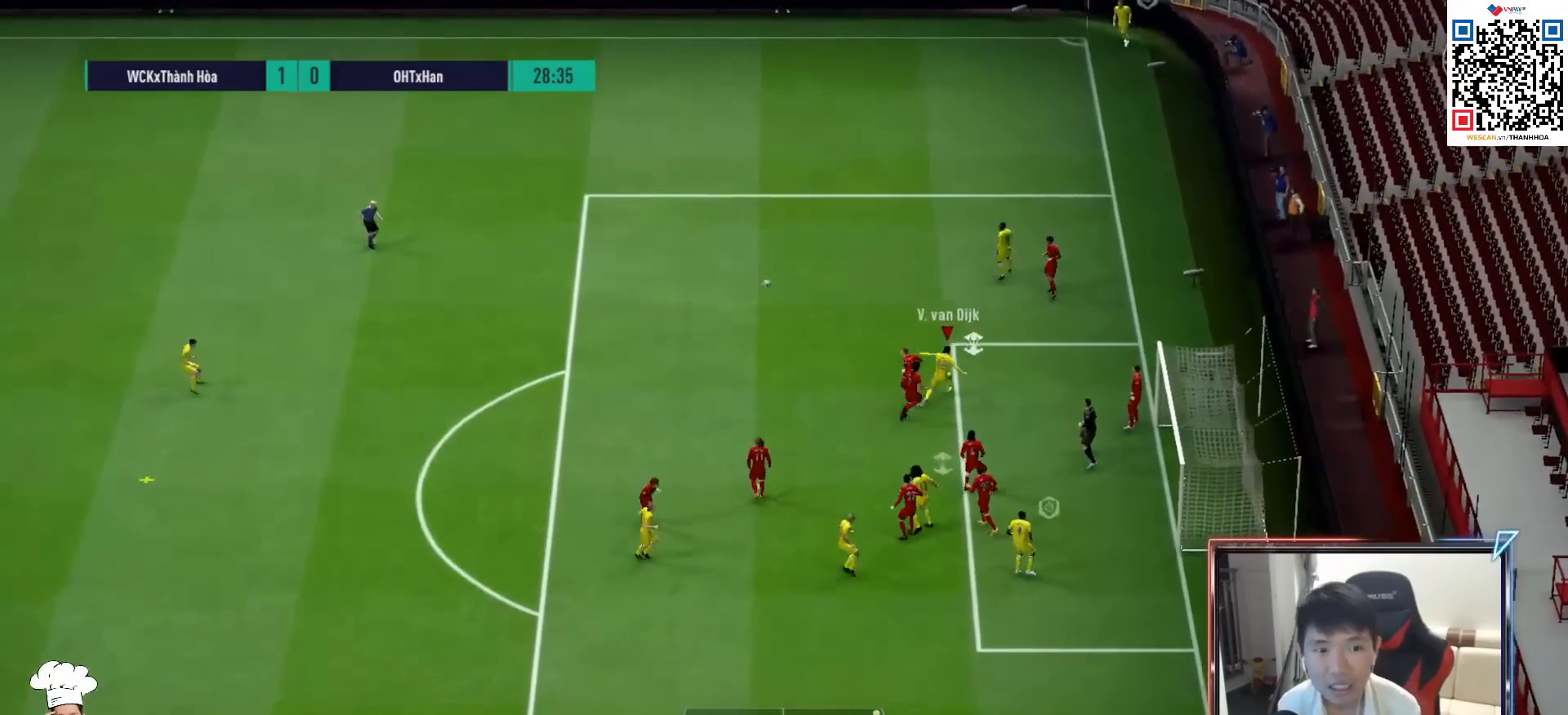
{"buttons": ["R1"], "left_stick": "down-right", "right_stick": "center", "events": [[33, "L2", "up"], [133, "left_stick", "down-right"], [150, "R1", "down"], [200, "left_stick", "down"], [467, "left_stick", "down-right"]]}
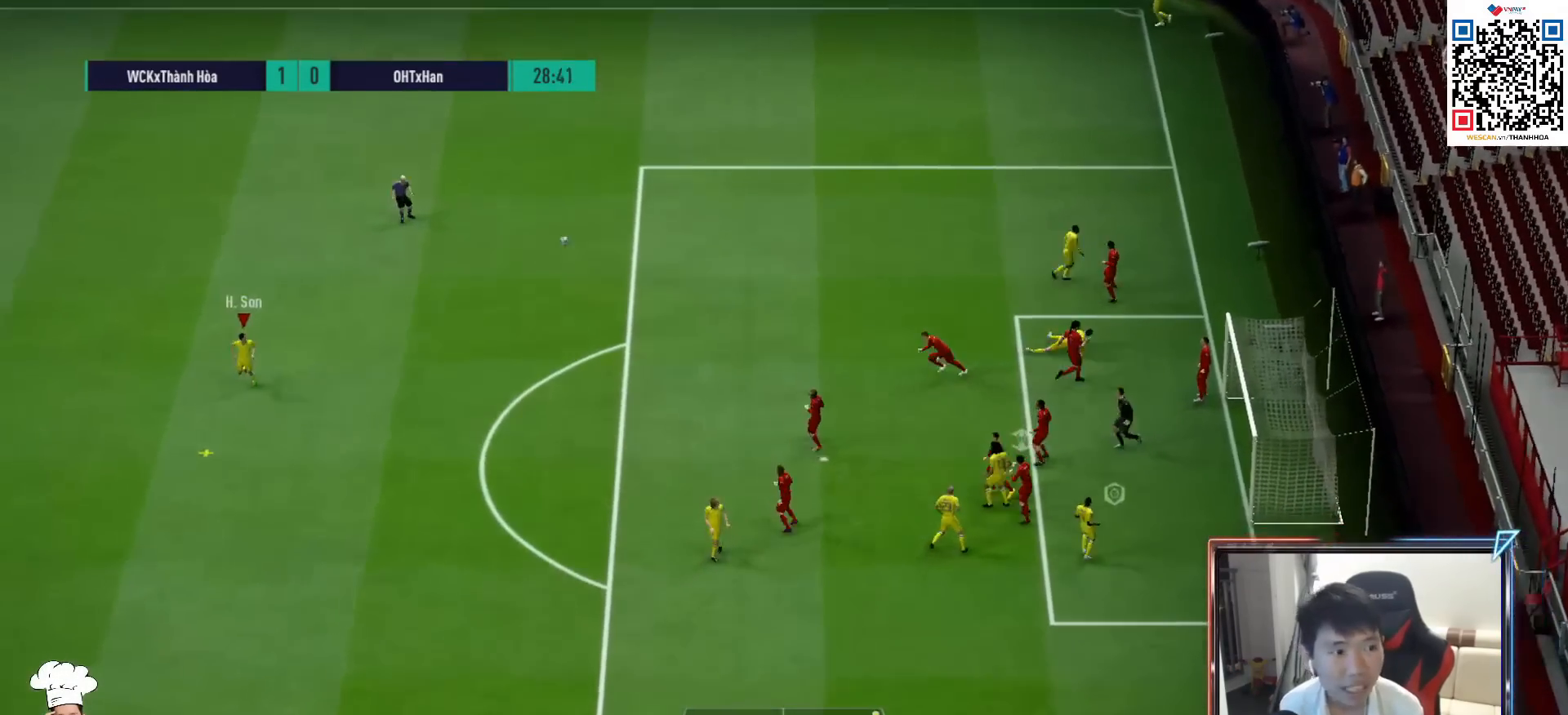
{"buttons": ["R1"], "left_stick": "right", "right_stick": "center", "events": [[50, "R1", "up"], [300, "left_stick", "right"], [333, "R1", "down"]]}
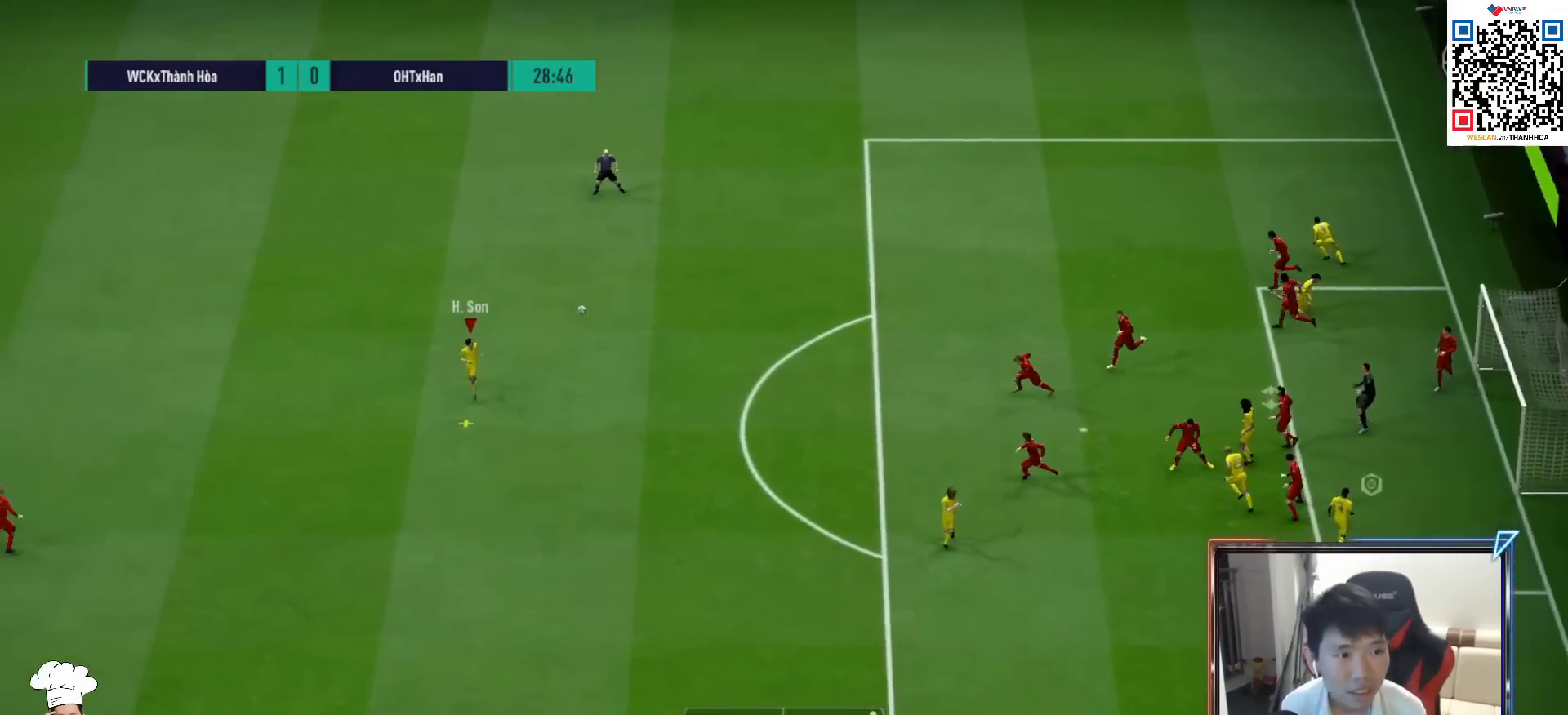
{"buttons": [], "left_stick": "right", "right_stick": "center", "events": [[483, "R1", "up"]]}
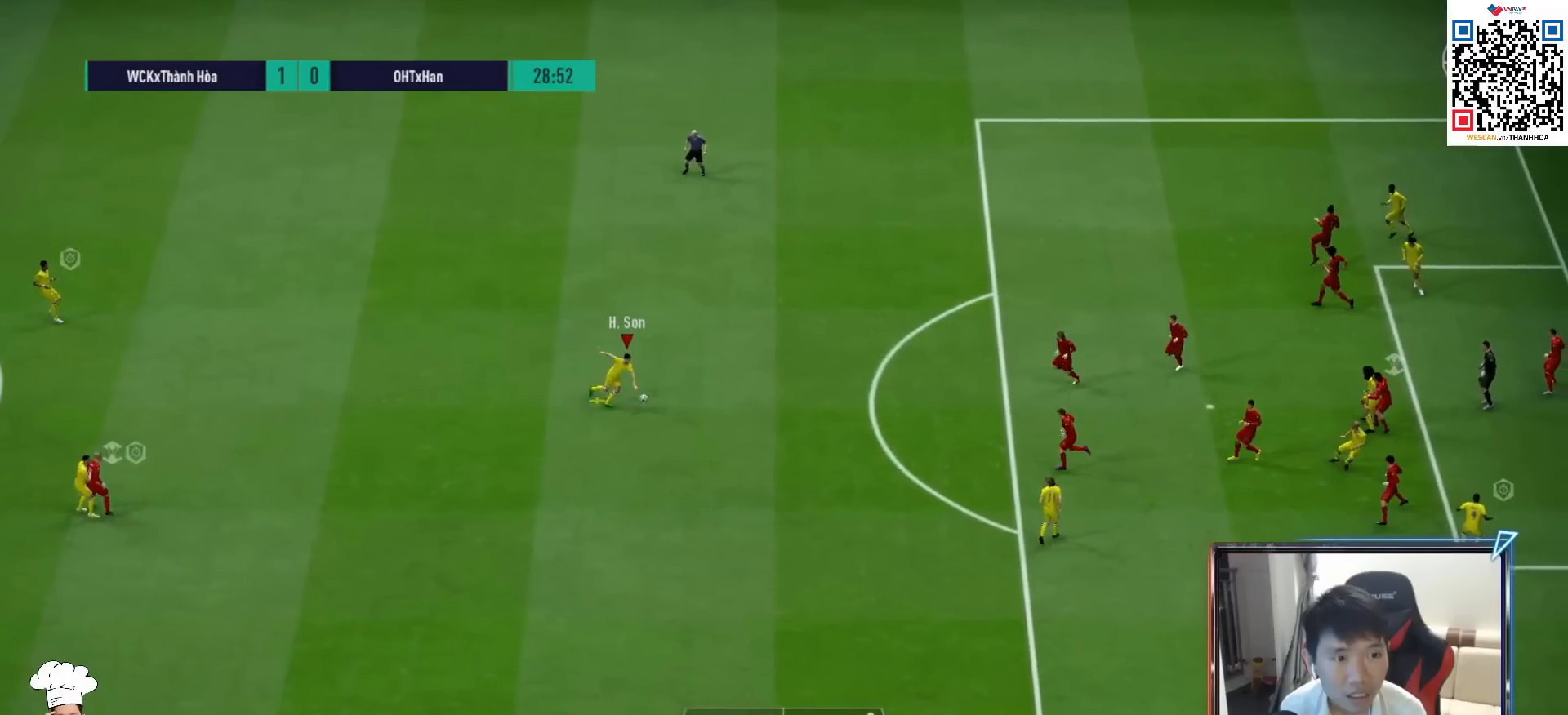
{"buttons": [], "left_stick": "up", "right_stick": "center", "events": [[50, "SQUARE", "down"], [50, "left_stick", "up"], [267, "SQUARE", "up"]]}
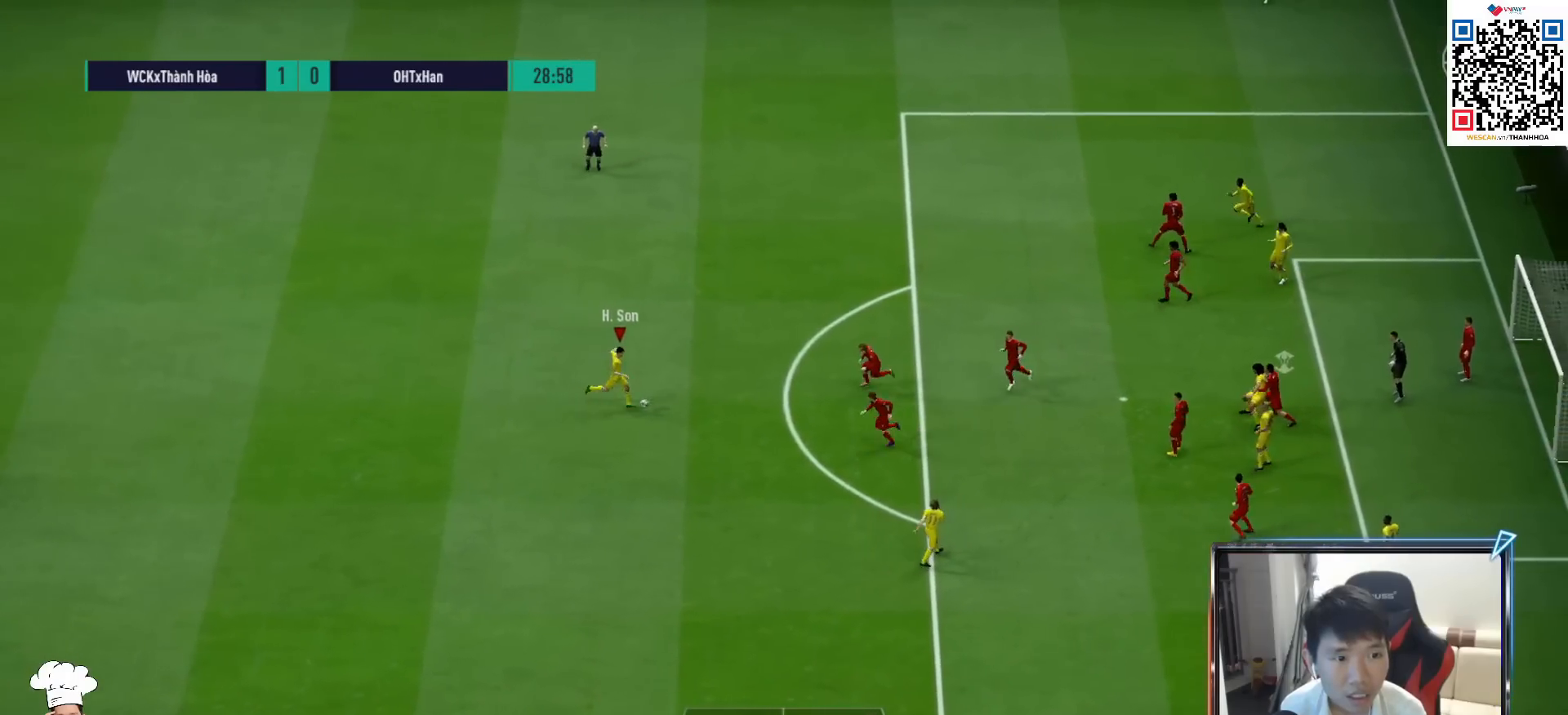
{"buttons": [], "left_stick": "up", "right_stick": "center", "events": []}
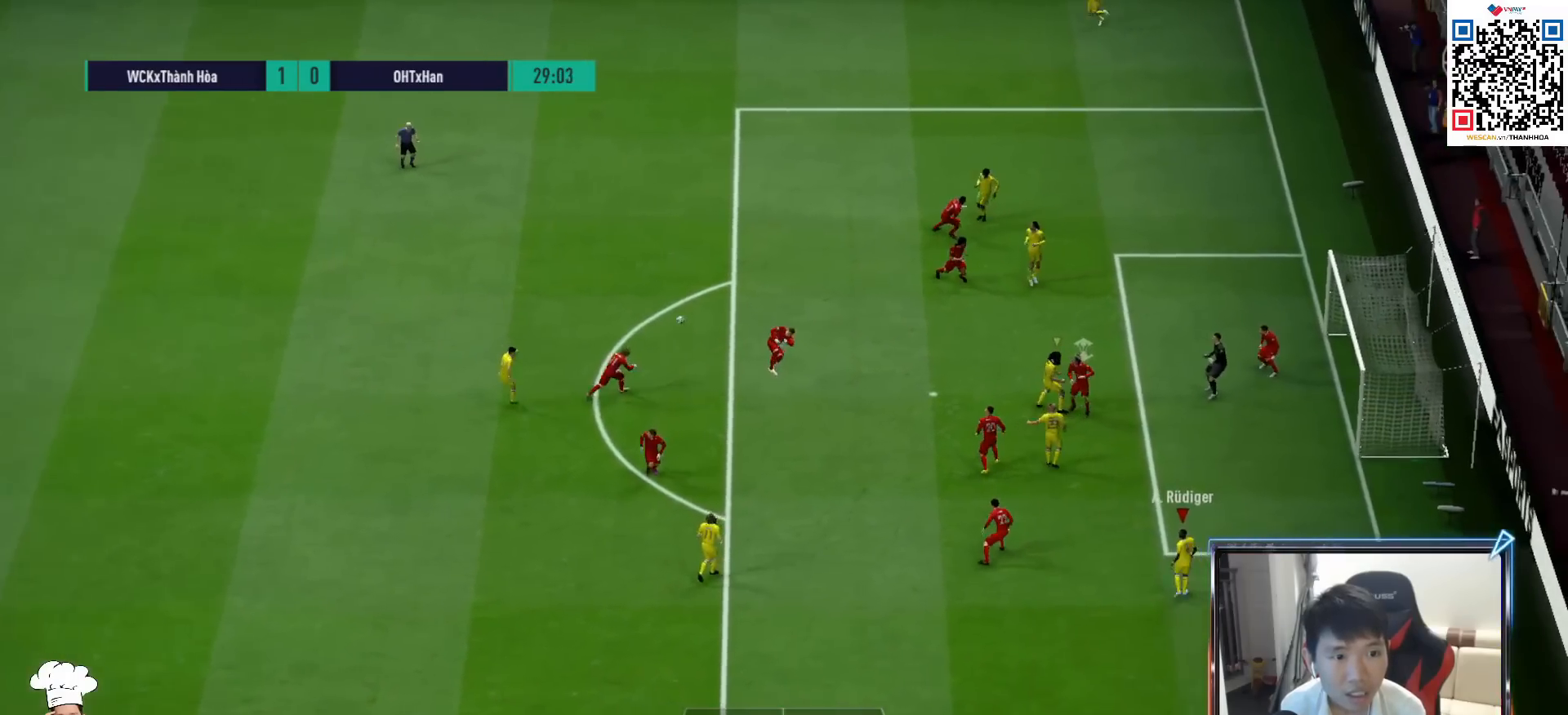
{"buttons": [], "left_stick": "left", "right_stick": "center", "events": [[217, "left_stick", "center"], [450, "left_stick", "left"]]}
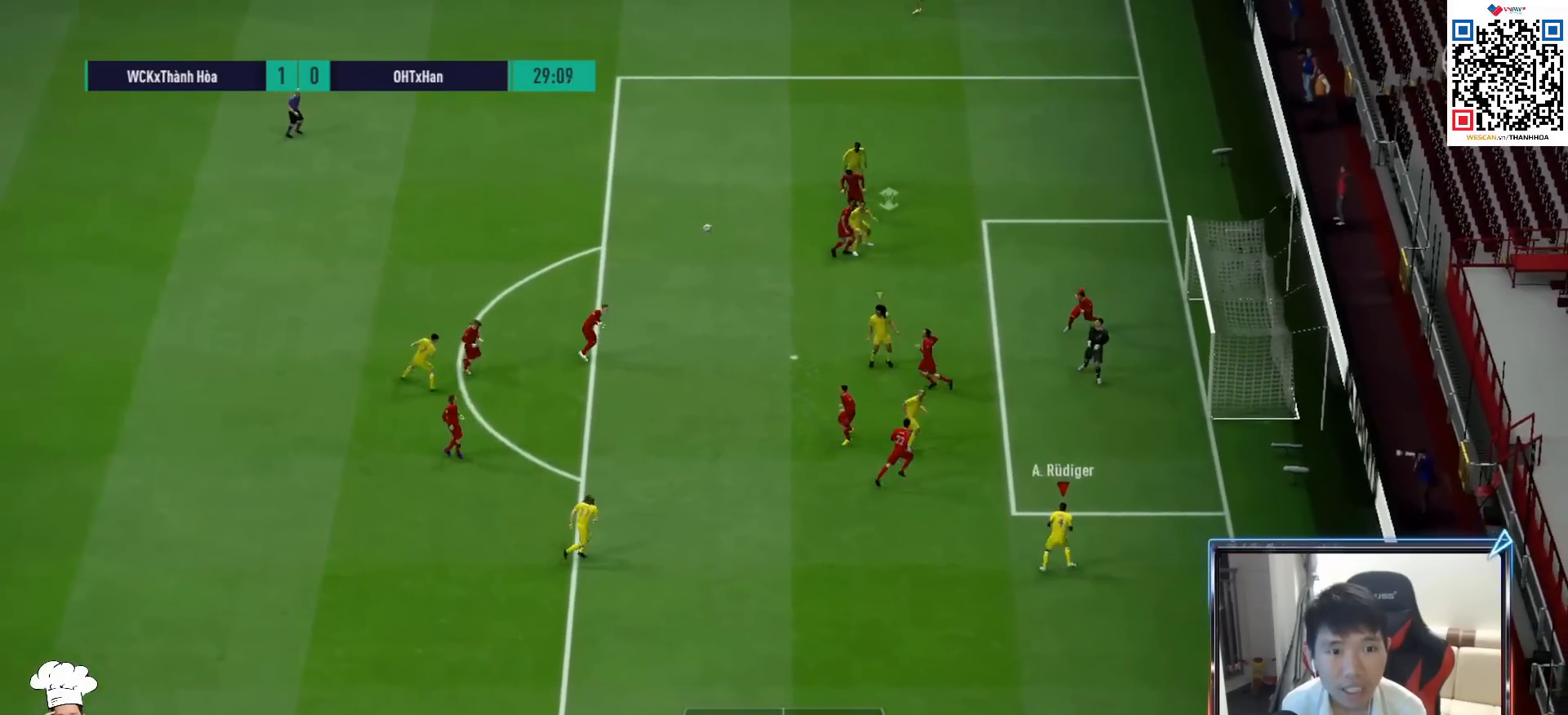
{"buttons": [], "left_stick": "left", "right_stick": "center", "events": []}
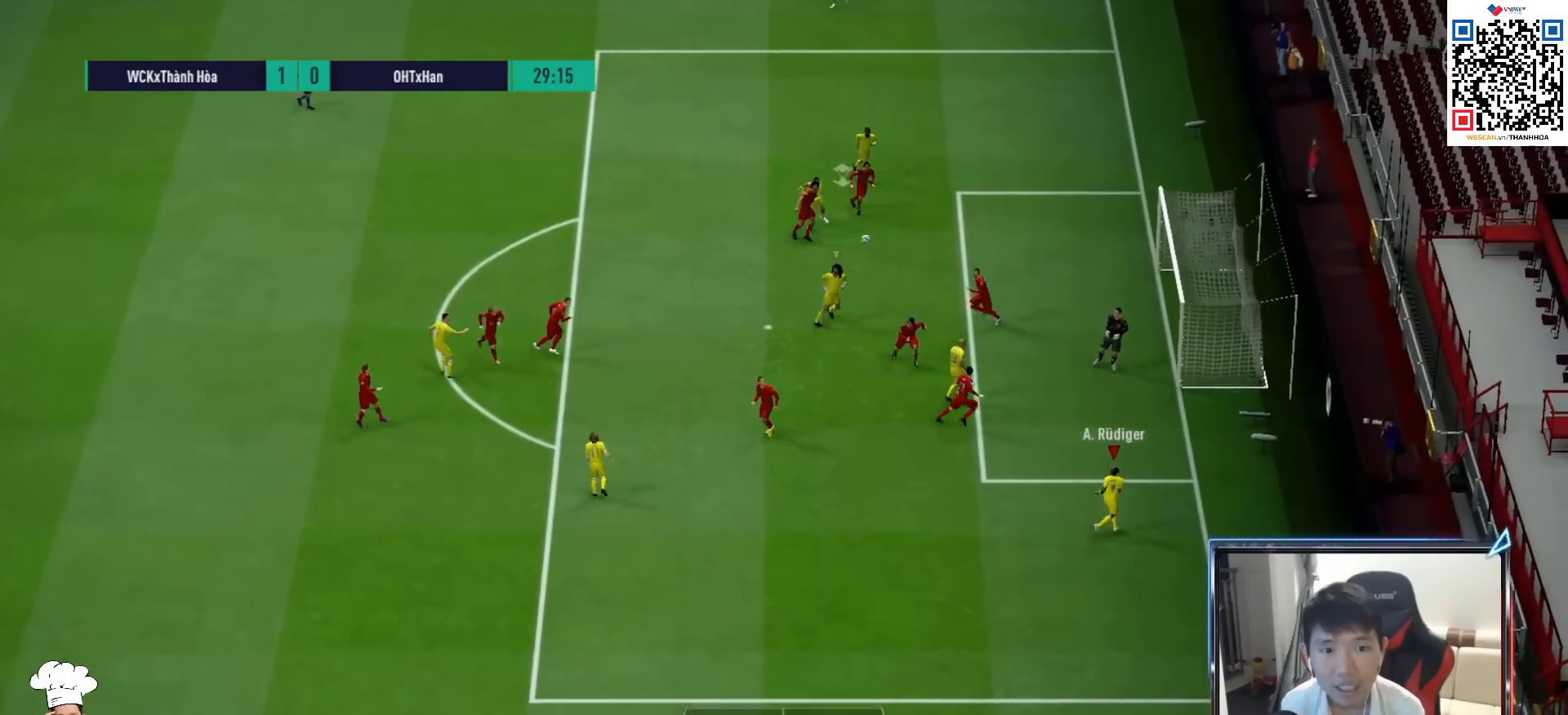
{"buttons": ["L2"], "left_stick": "left", "right_stick": "center", "events": [[83, "L2", "down"]]}
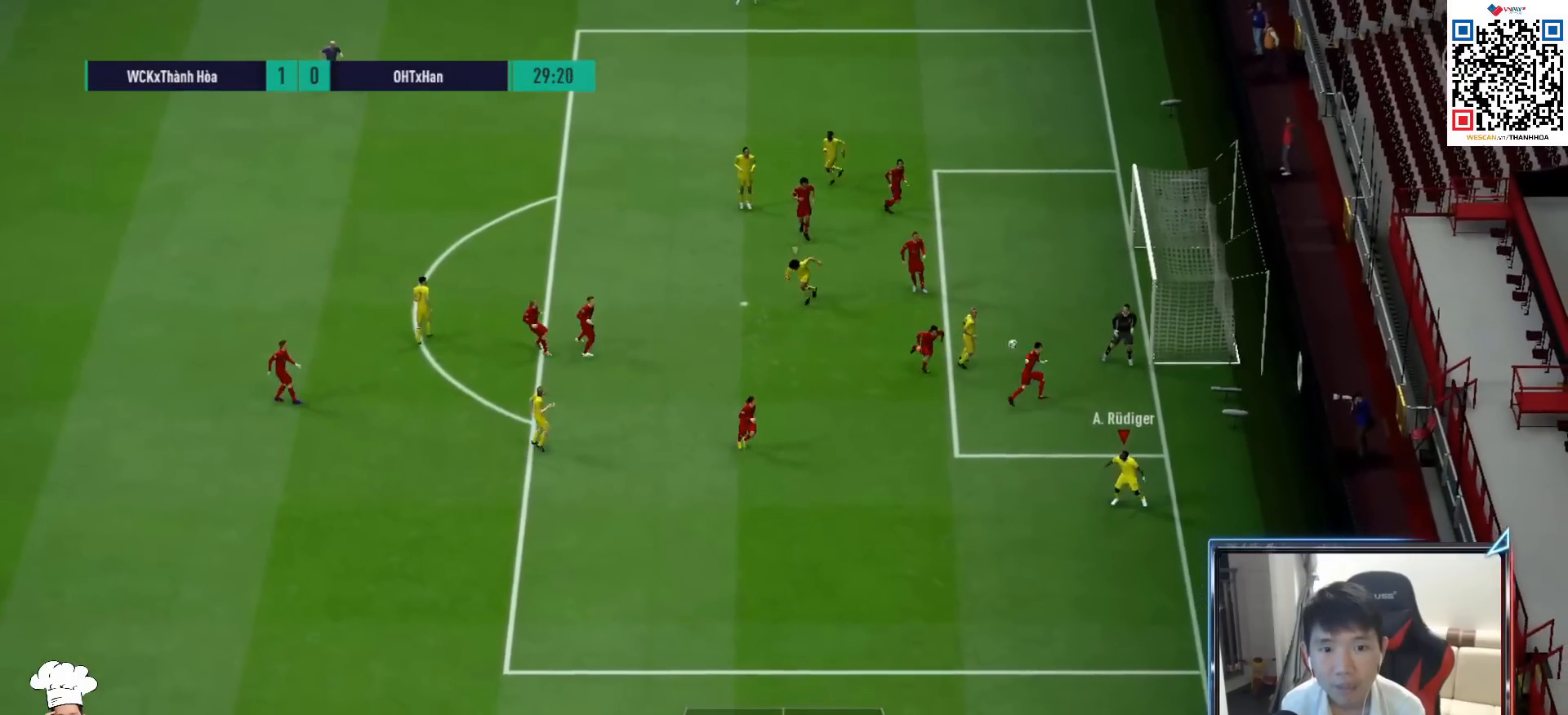
{"buttons": [], "left_stick": "left", "right_stick": "center", "events": [[450, "L2", "up"]]}
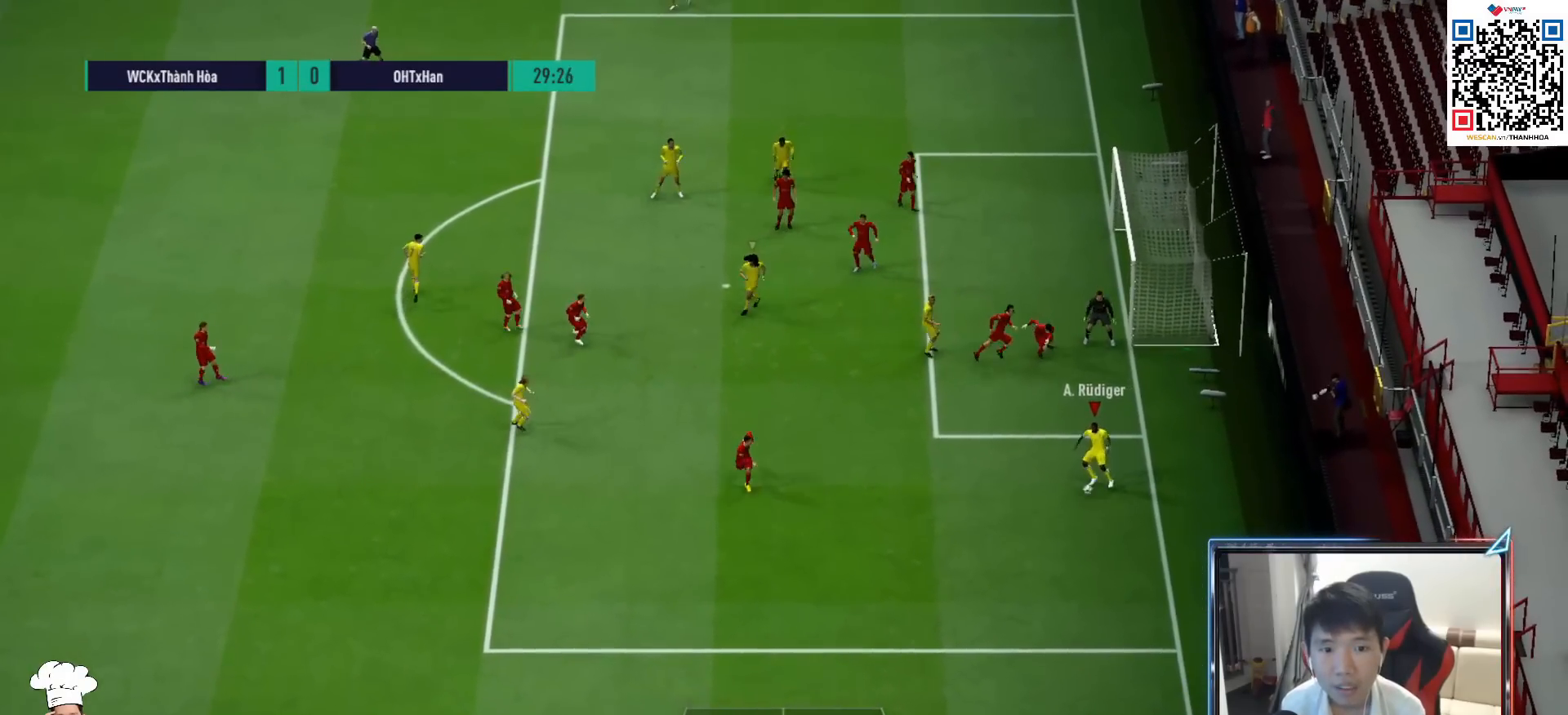
{"buttons": [], "left_stick": "up-left", "right_stick": "center", "events": [[217, "left_stick", "up-left"], [267, "CROSS", "down"], [350, "CROSS", "up"]]}
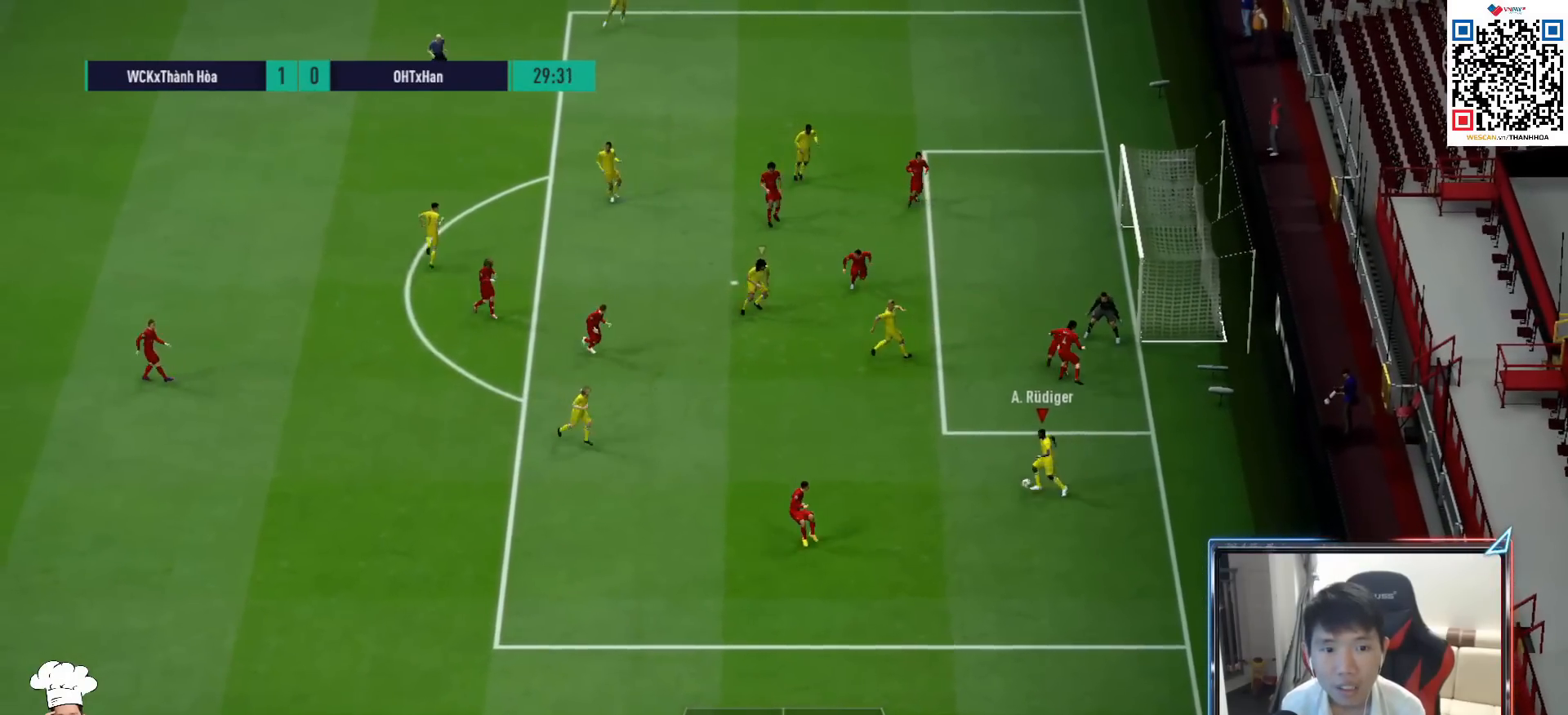
{"buttons": [], "left_stick": "up", "right_stick": "center", "events": [[133, "left_stick", "up"], [317, "SQUARE", "down"], [467, "SQUARE", "up"]]}